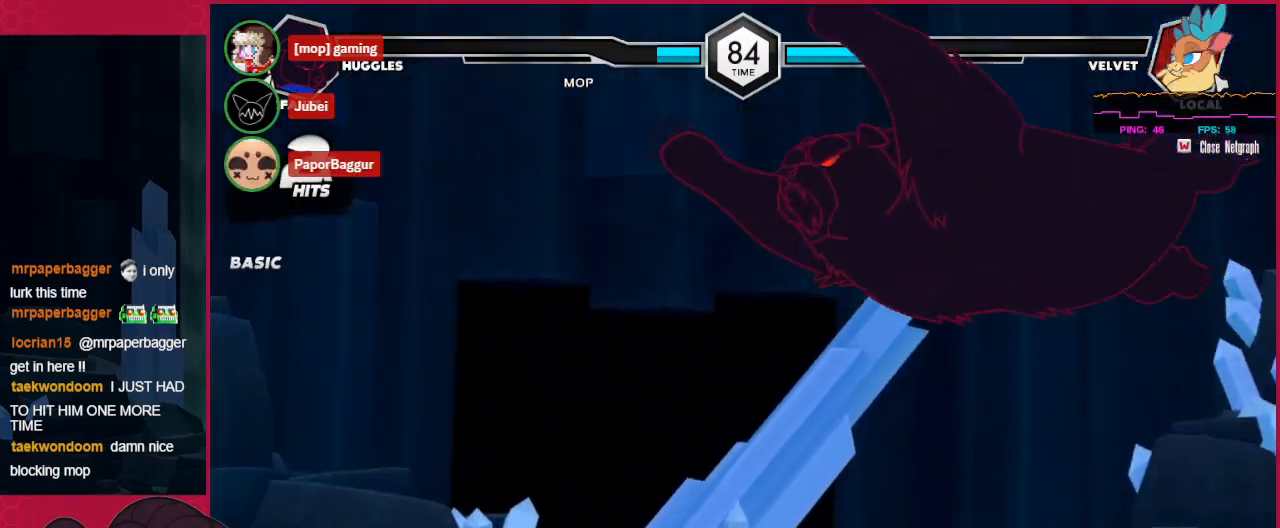
Gameplay with keyboard; each line is a JSON object with the keys held at the frame after it. "events" lists presses ("down") and releases ("up") of "a", "b", "c", "d", "down", "left", "right" and "up" between this image and that frame as [ms after this image, input, new state], when the widget could be followed in between. No other keys are recorded. Mouse input is not recorded.
{"keys": ["down", "right"], "events": [[310, "right", "down"], [344, "down", "down"]]}
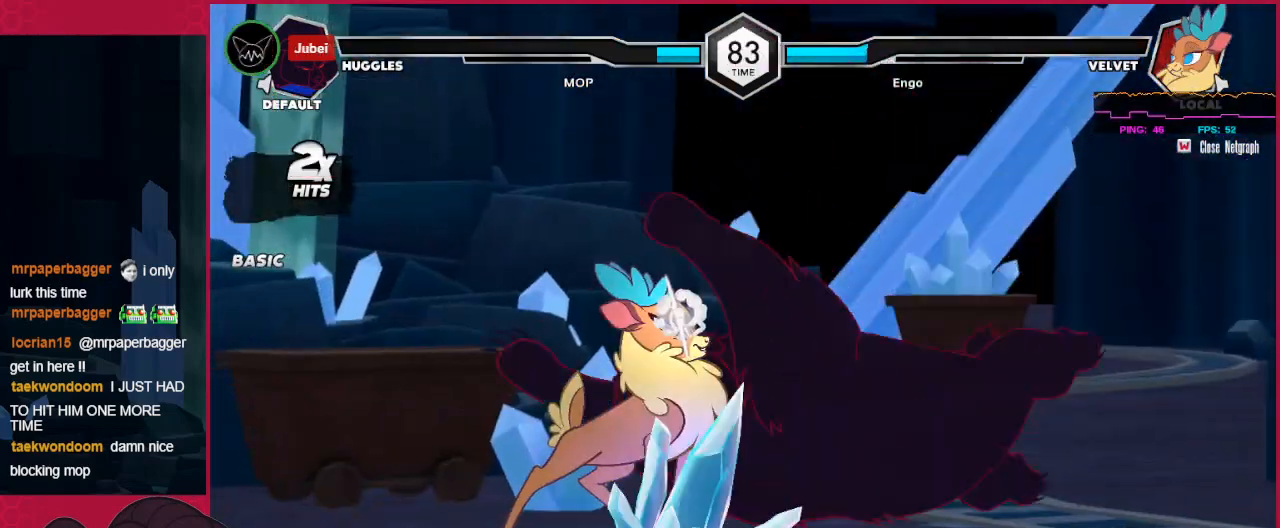
{"keys": ["down", "right"], "events": []}
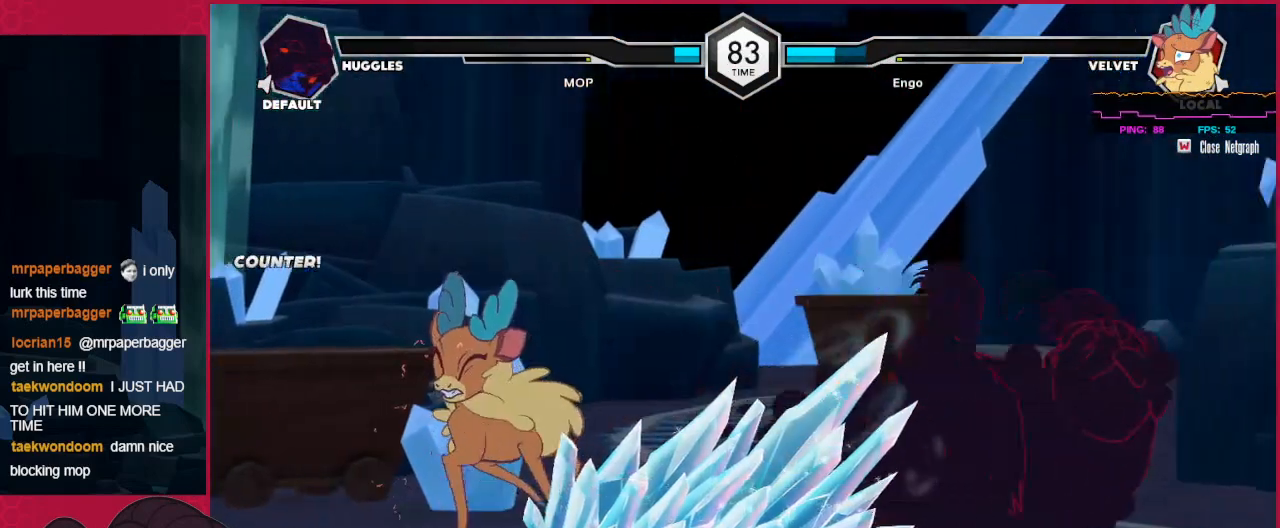
{"keys": ["a", "left"], "events": [[69, "down", "up"], [69, "left", "down"], [69, "right", "up"], [241, "a", "down"]]}
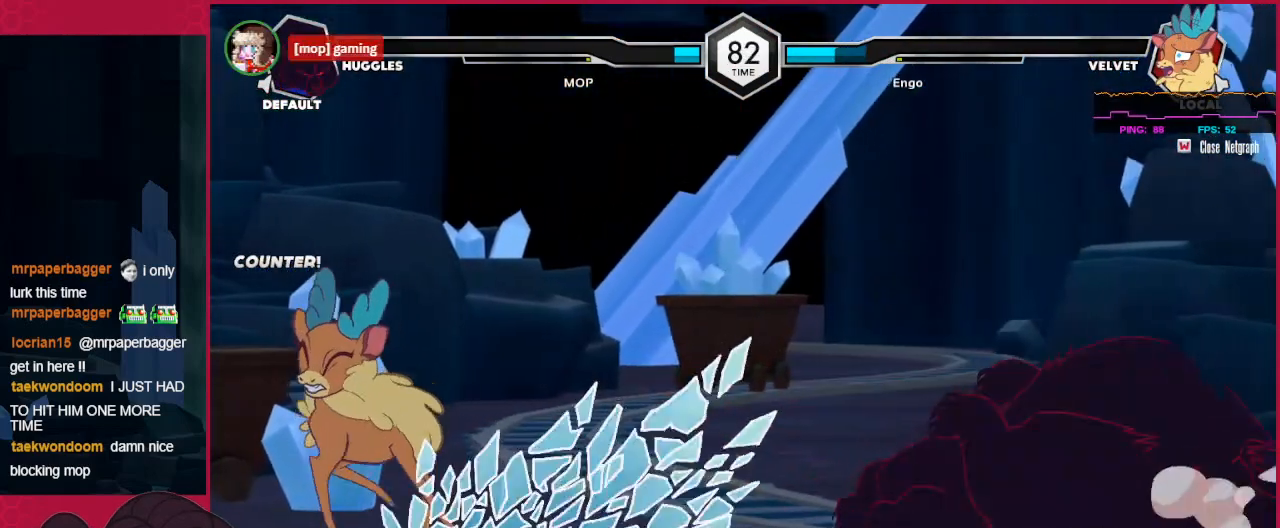
{"keys": ["a", "left"], "events": []}
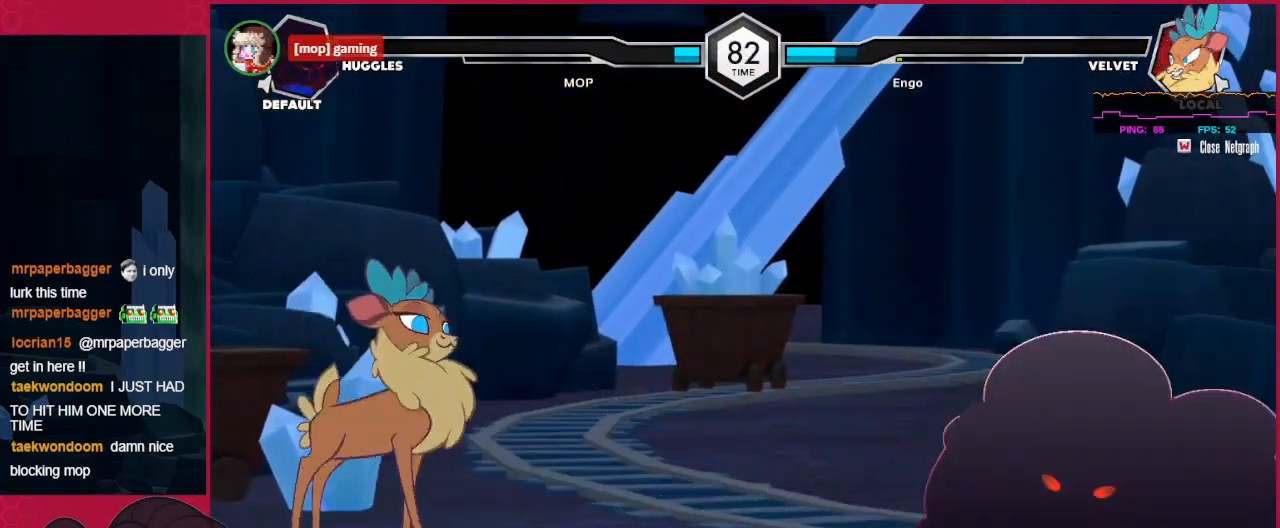
{"keys": [], "events": [[275, "a", "up"], [378, "left", "up"]]}
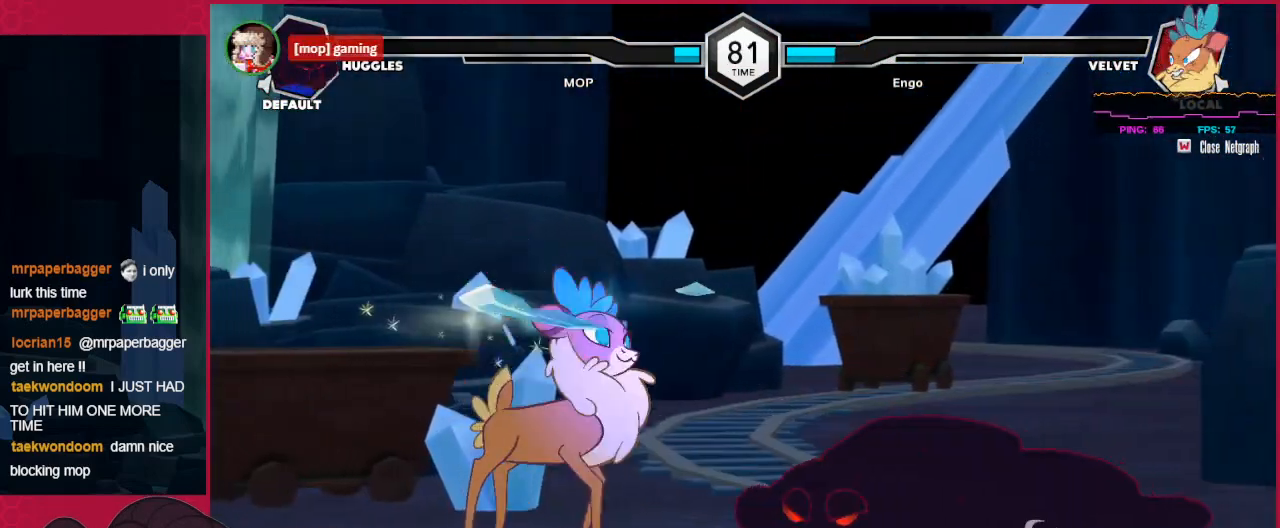
{"keys": ["right"], "events": [[68, "left", "down"], [137, "up", "down"], [275, "left", "up"], [275, "right", "down"], [275, "up", "up"]]}
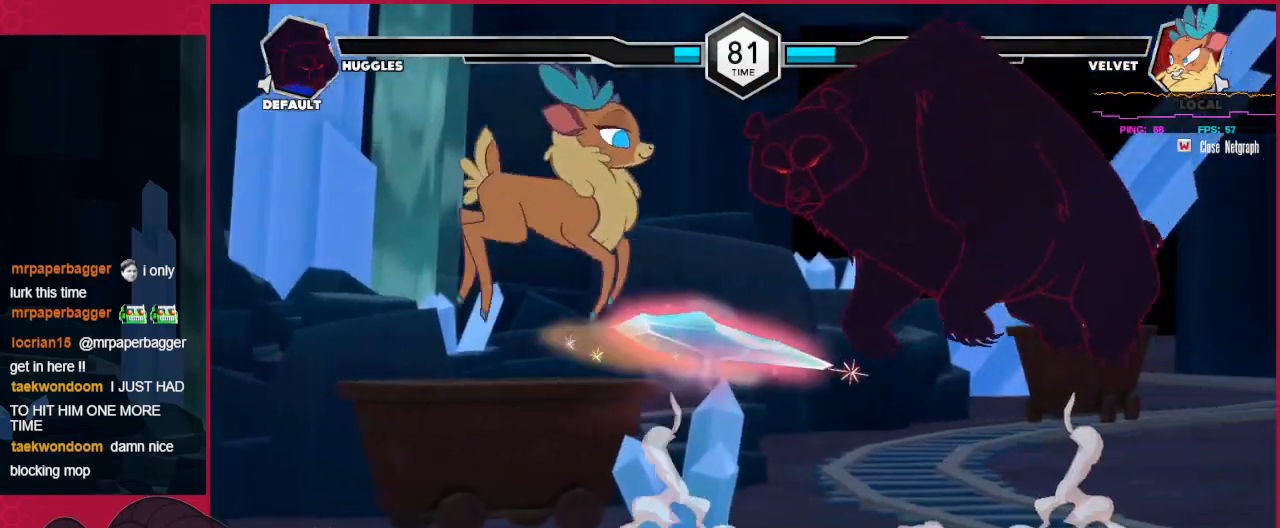
{"keys": ["down", "right"], "events": [[275, "down", "down"]]}
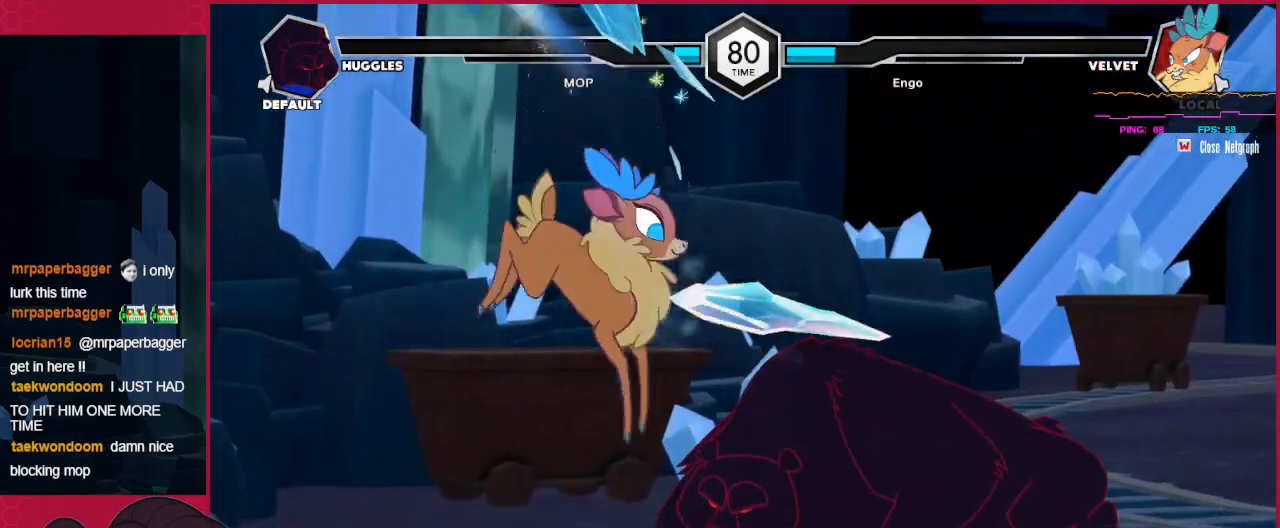
{"keys": ["right"], "events": [[172, "down", "up"], [310, "up", "down"], [448, "up", "up"]]}
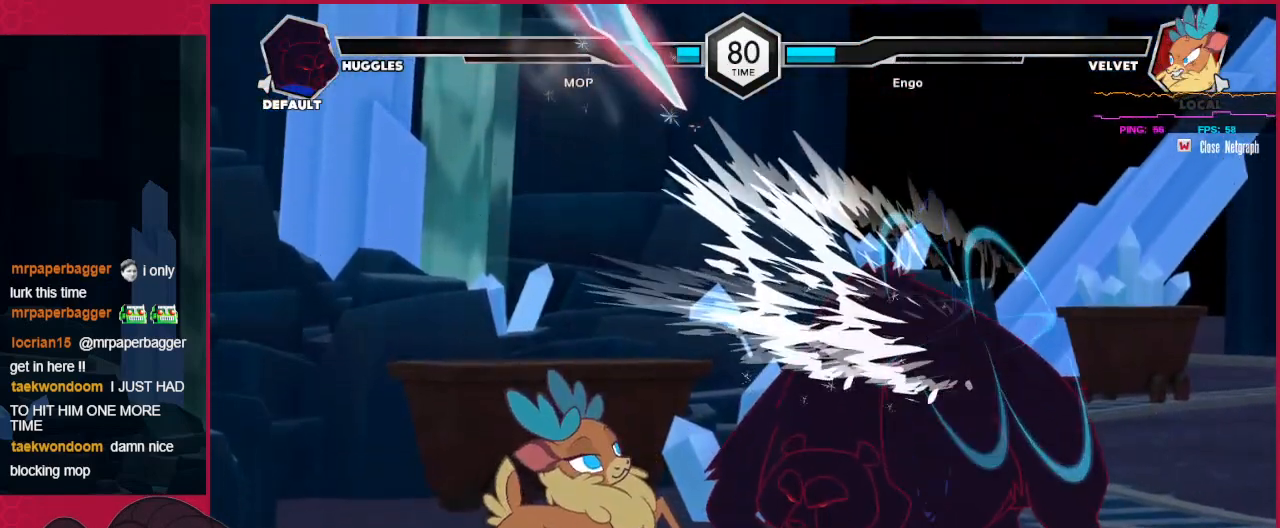
{"keys": ["right", "up"], "events": [[35, "down", "down"], [482, "down", "up"], [517, "up", "down"]]}
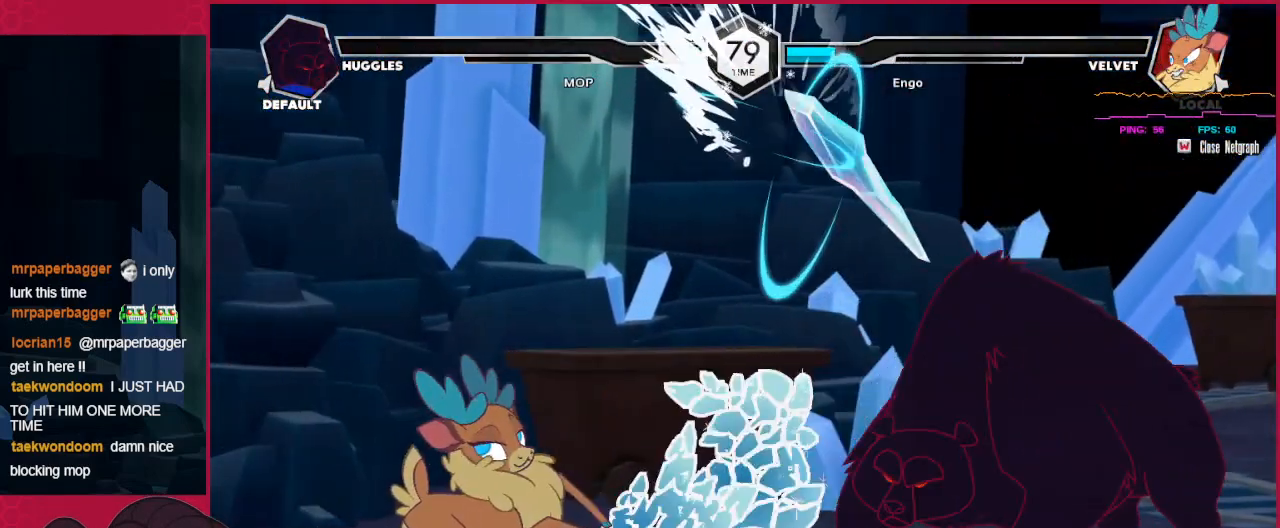
{"keys": ["down", "right"], "events": [[206, "up", "up"], [310, "down", "down"]]}
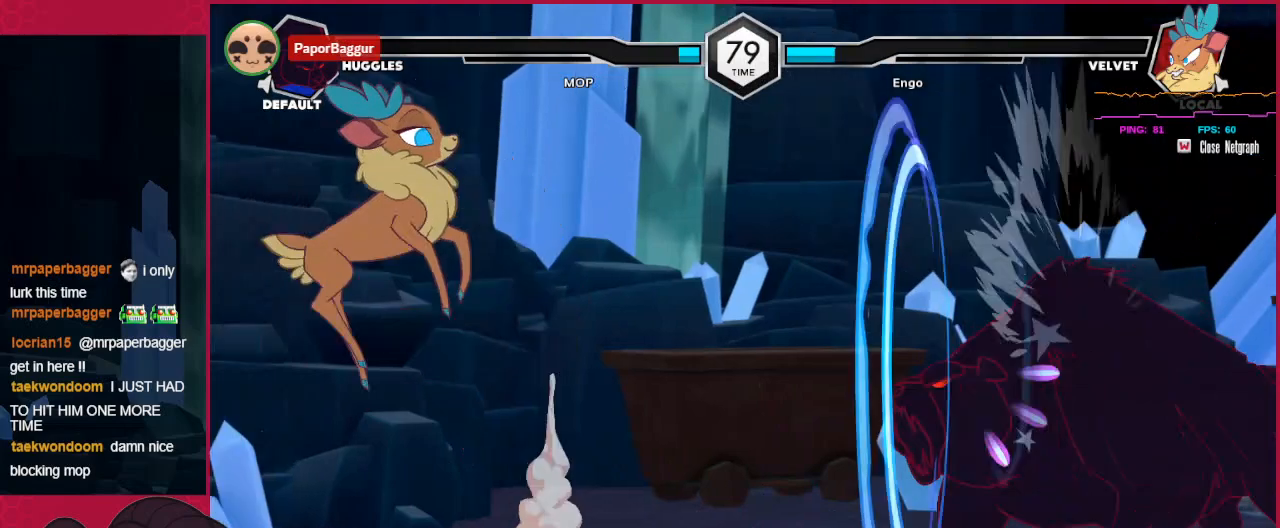
{"keys": [], "events": [[206, "down", "up"], [241, "right", "up"], [310, "down", "down"], [378, "down", "up"], [378, "left", "down"], [378, "up", "down"], [447, "up", "up"], [516, "left", "up"]]}
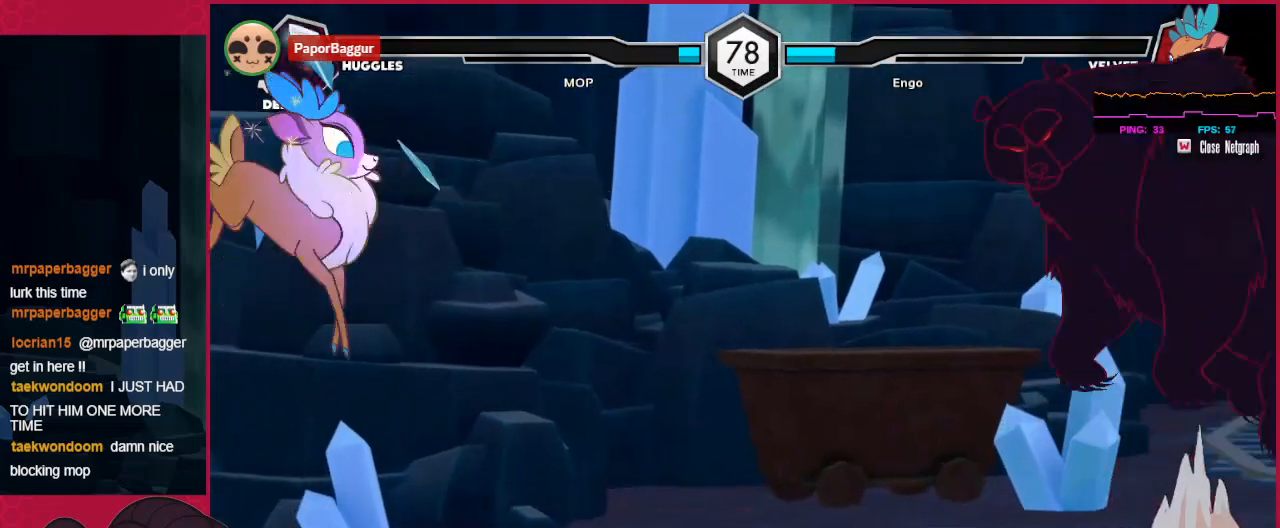
{"keys": ["right"], "events": [[35, "right", "down"], [172, "c", "down"], [344, "c", "up"]]}
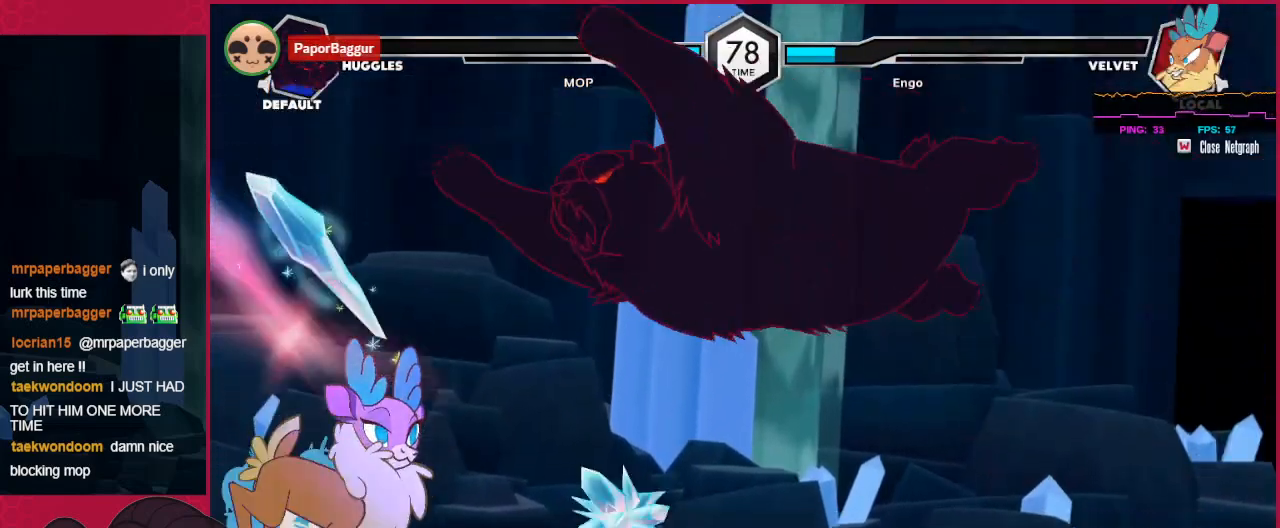
{"keys": [], "events": [[138, "down", "down"], [517, "down", "up"], [517, "right", "up"]]}
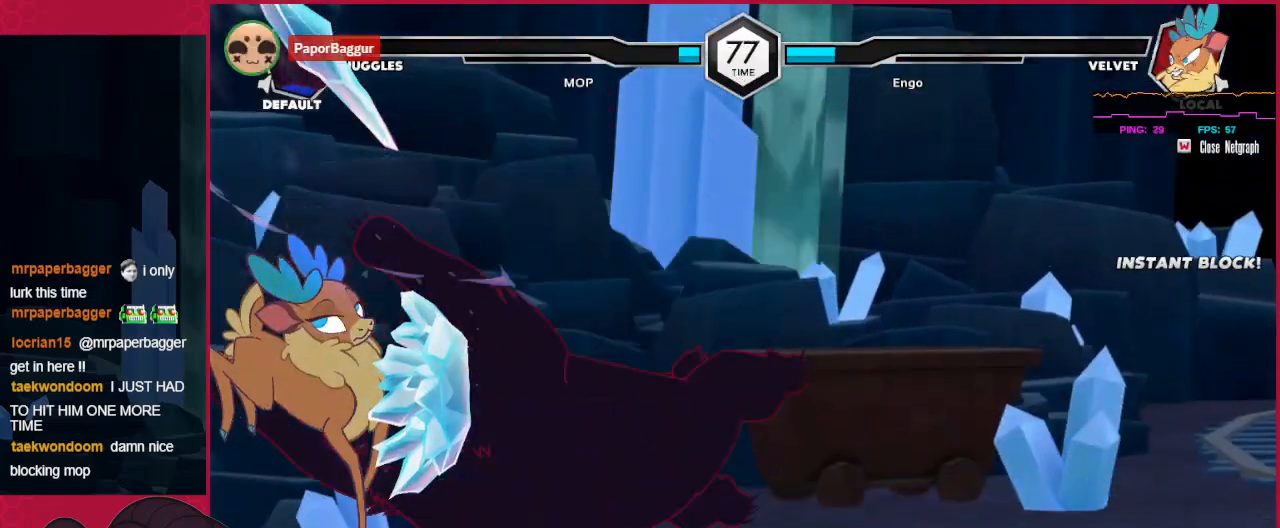
{"keys": ["right", "up"], "events": [[172, "right", "down"], [309, "up", "down"]]}
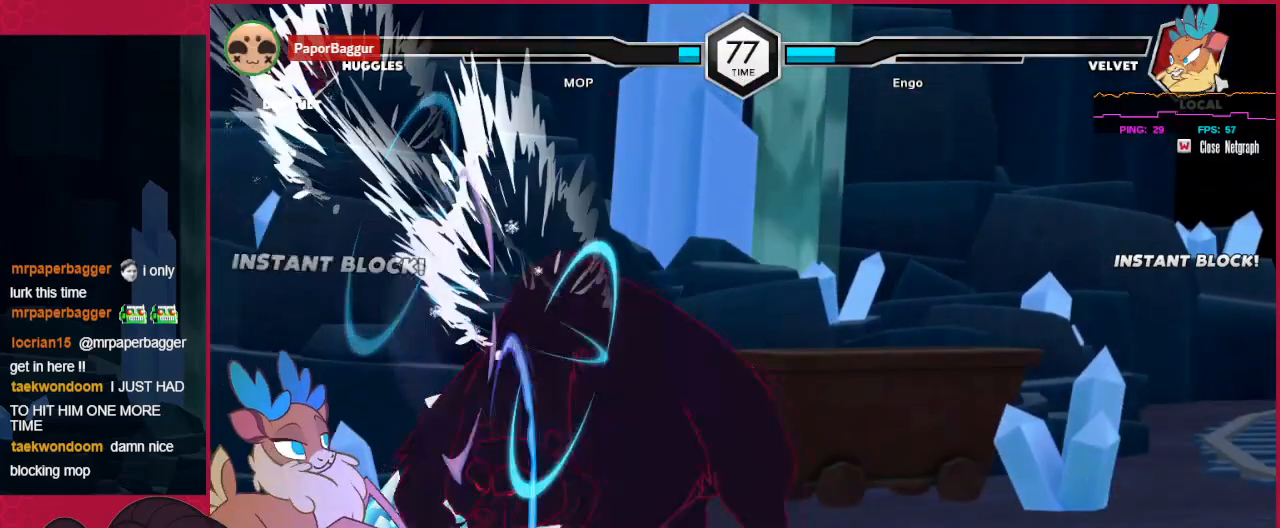
{"keys": ["down", "right"], "events": [[34, "up", "up"], [137, "down", "down"]]}
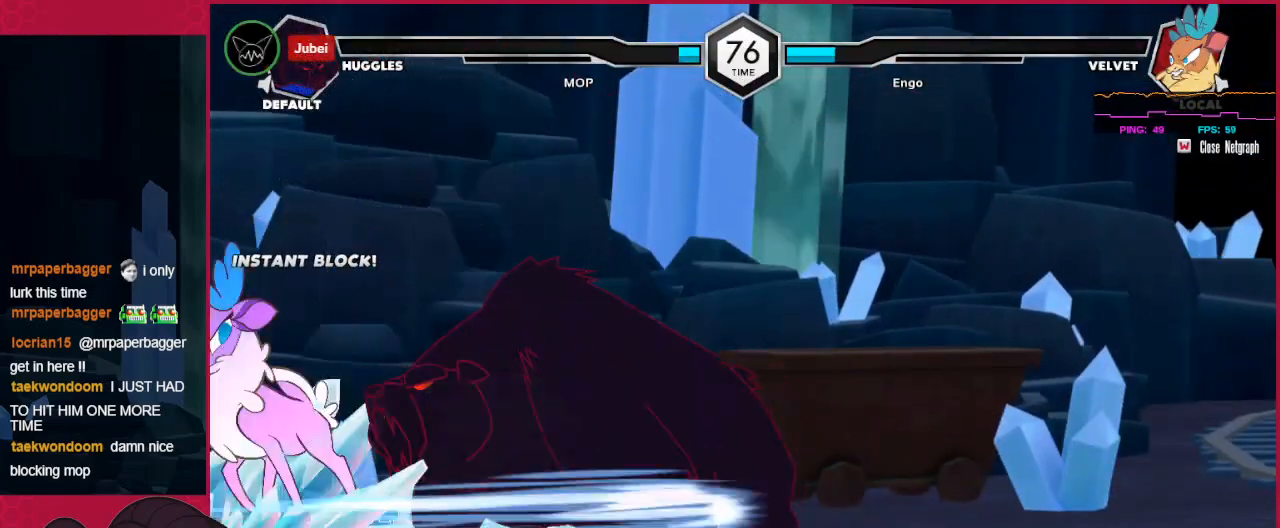
{"keys": ["down", "right"], "events": []}
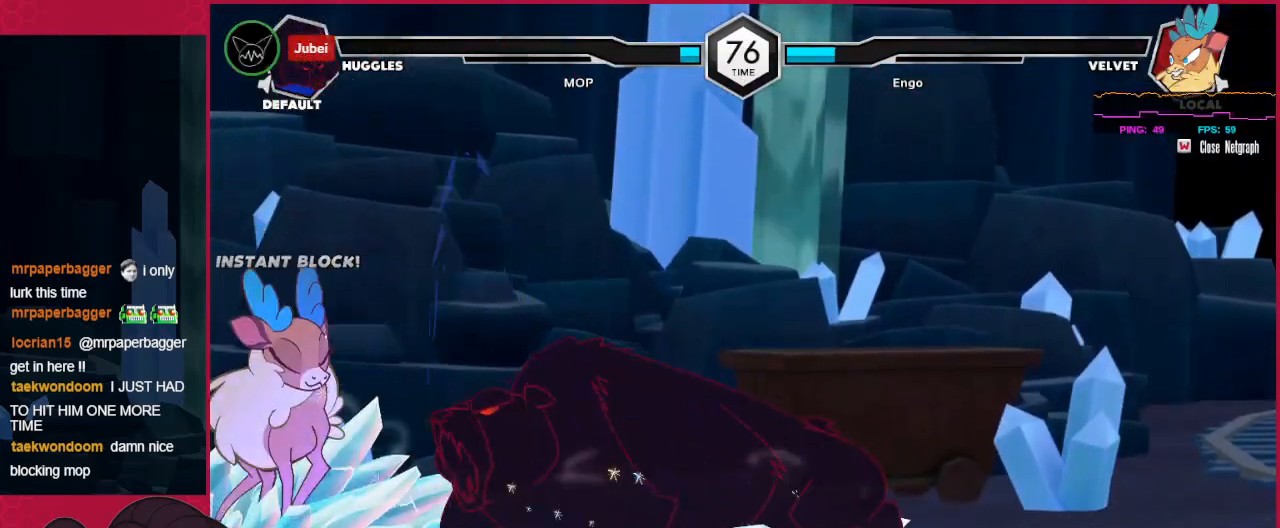
{"keys": ["down", "right"], "events": []}
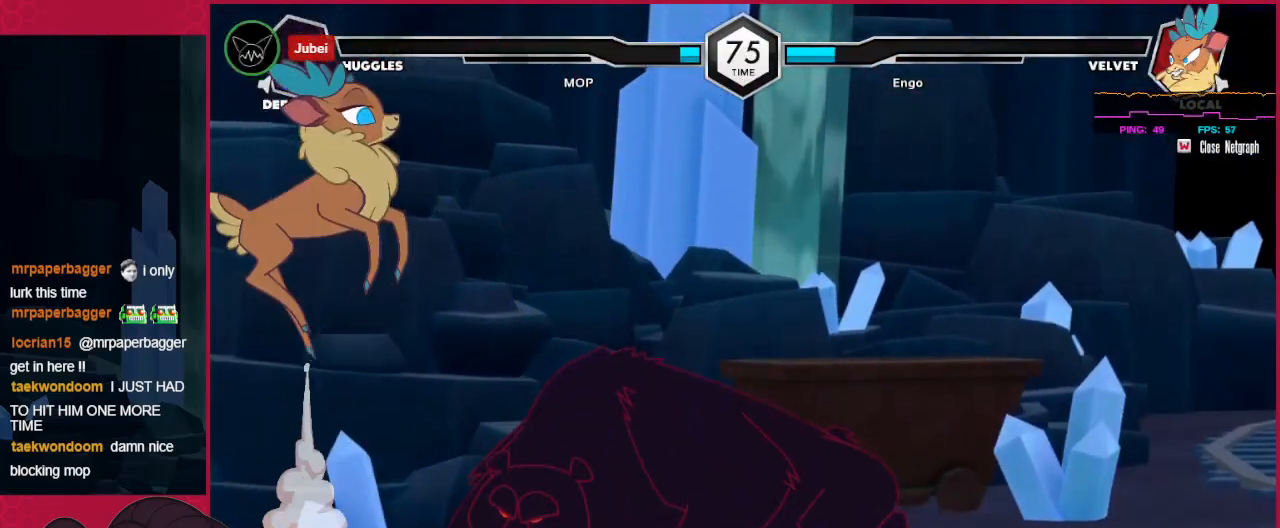
{"keys": ["right"], "events": [[138, "down", "up"], [310, "a", "down"], [448, "a", "up"]]}
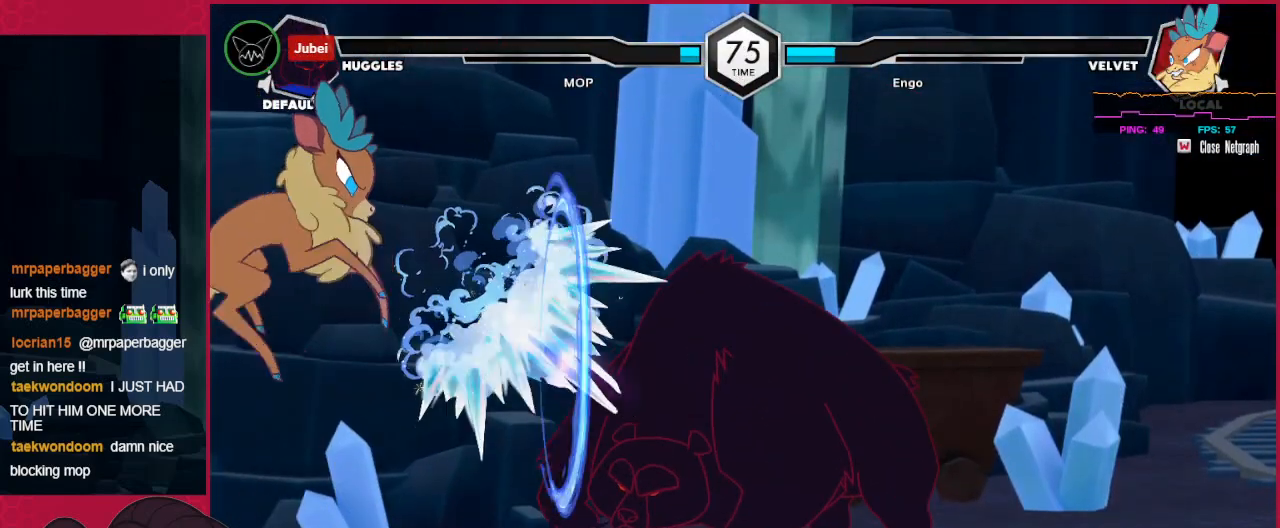
{"keys": ["down", "right"], "events": [[35, "down", "down"], [276, "down", "up"], [310, "a", "down"], [310, "right", "up"], [413, "a", "up"], [517, "down", "down"], [517, "right", "down"]]}
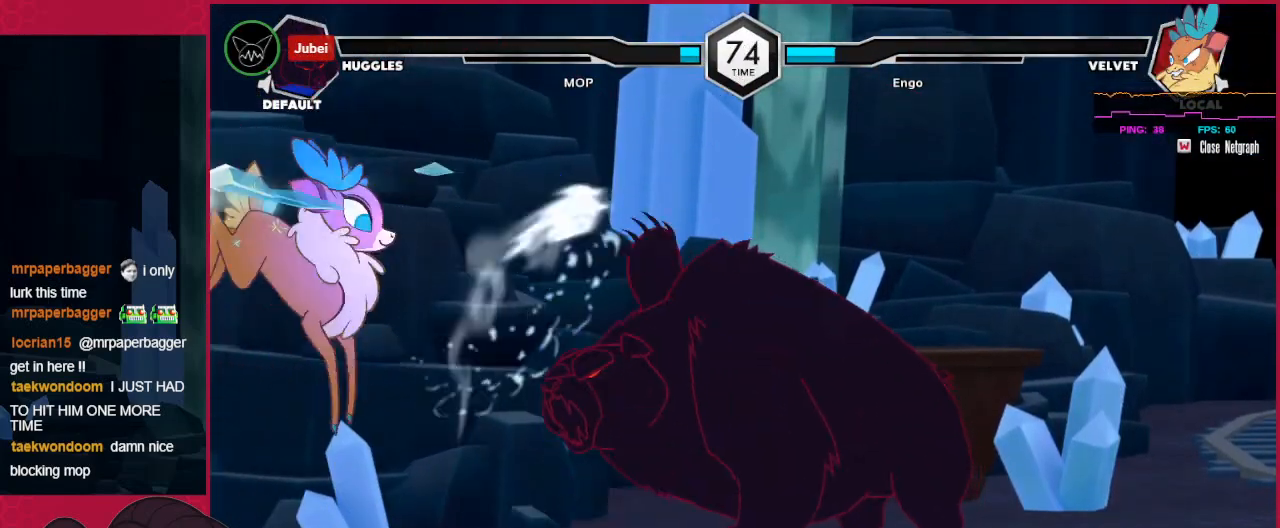
{"keys": [], "events": [[378, "c", "down"], [482, "c", "up"], [482, "down", "up"], [482, "right", "up"]]}
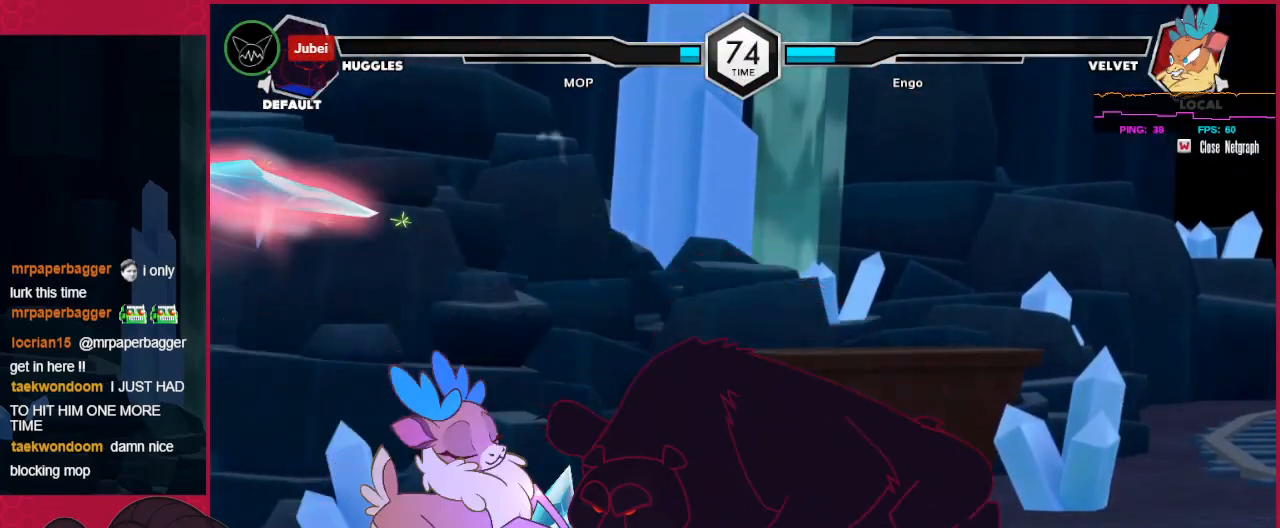
{"keys": ["right"], "events": [[172, "left", "down"], [206, "up", "down"], [447, "right", "down"], [447, "up", "up"], [482, "left", "up"]]}
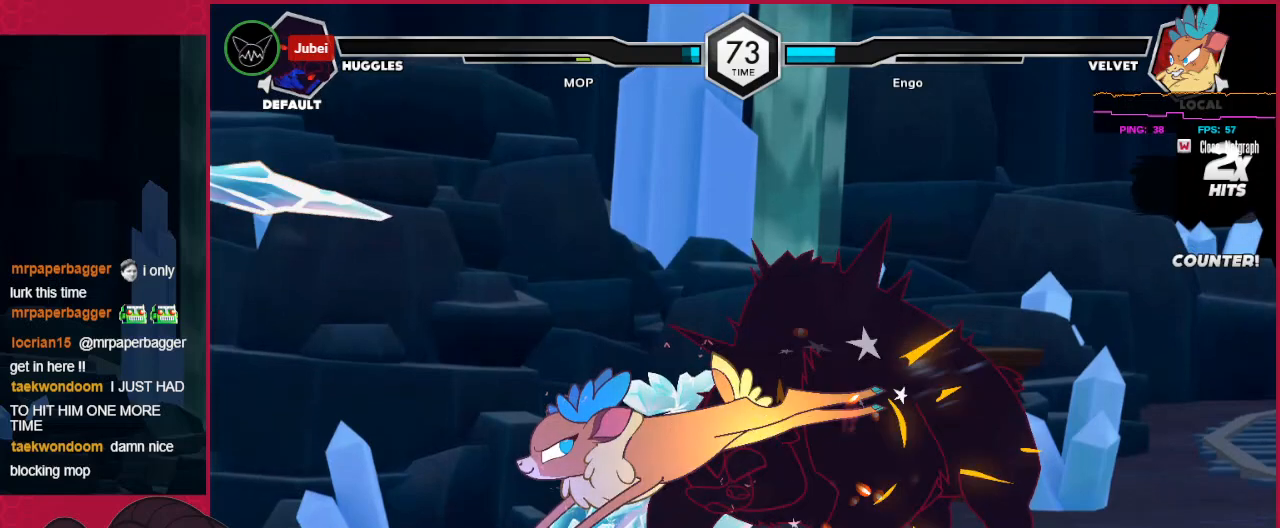
{"keys": ["right"], "events": []}
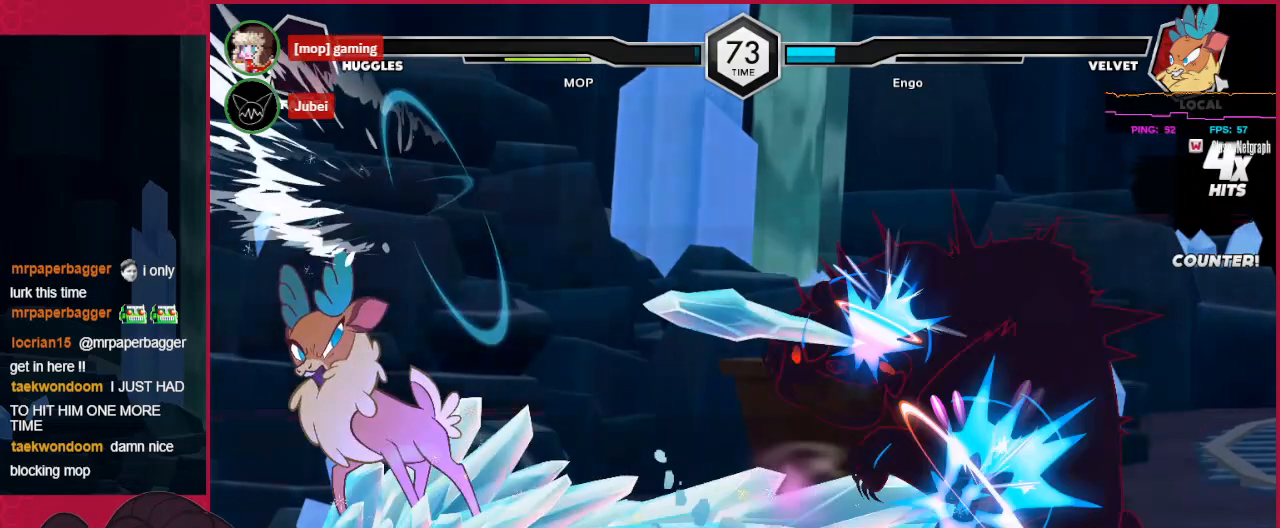
{"keys": [], "events": [[172, "right", "up"]]}